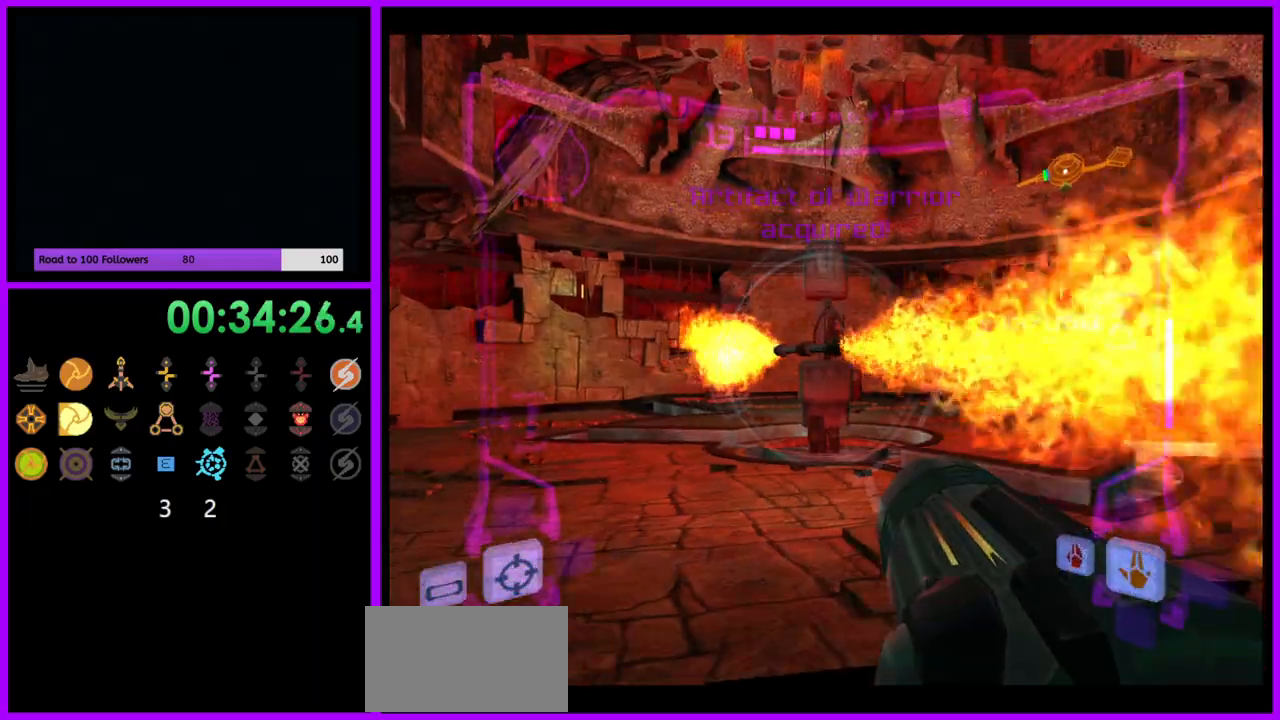
Gameplay with a controller (Nintendo layout); each line is a JSON object with the inputs held at the frame after it (dt_ms = milliseconds from this image to that frame). "events" lists button and stick changes between this image and that frame as [ms after this image, input, new state], when the widget could be followed in between. Not read: L3 R3.
{"dt_ms": 500, "buttons": ["L1"], "left_stick": "center", "right_stick": "up", "events": [[50, "left_stick", "center"], [167, "left_stick", "up"], [367, "left_stick", "center"], [433, "right_stick", "up"]]}
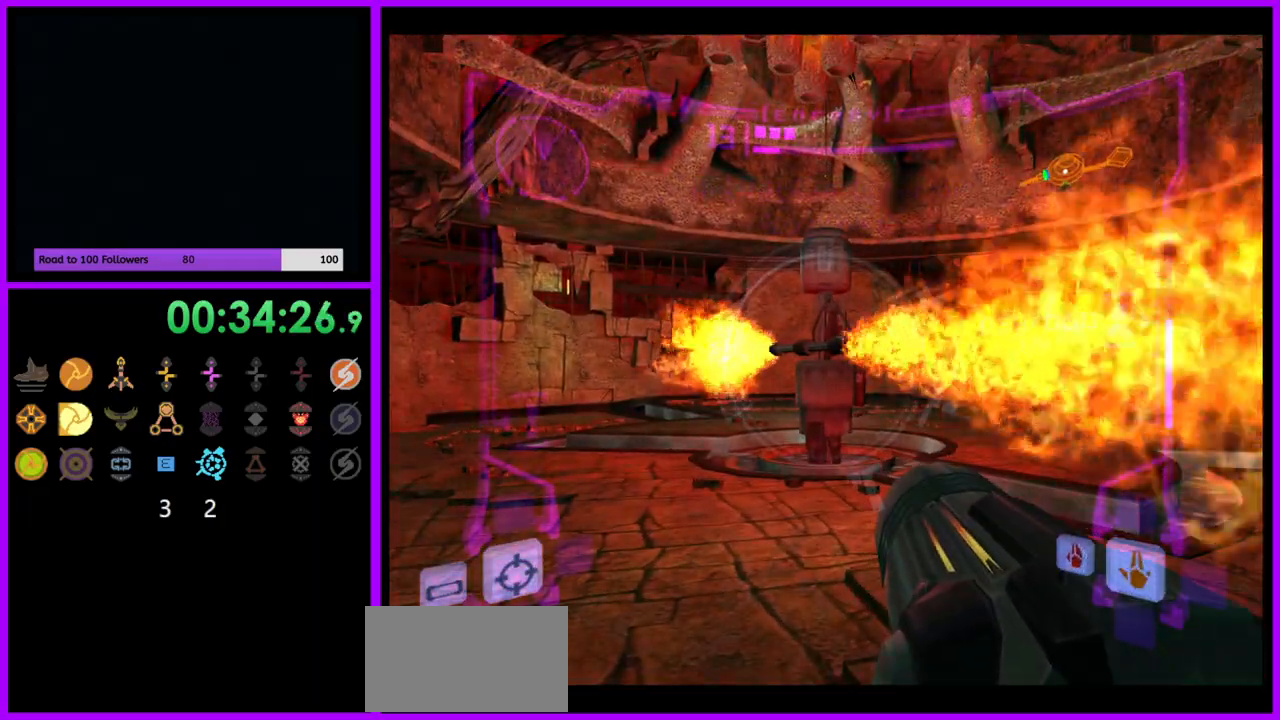
{"dt_ms": 500, "buttons": ["L1"], "left_stick": "center", "right_stick": "up", "events": []}
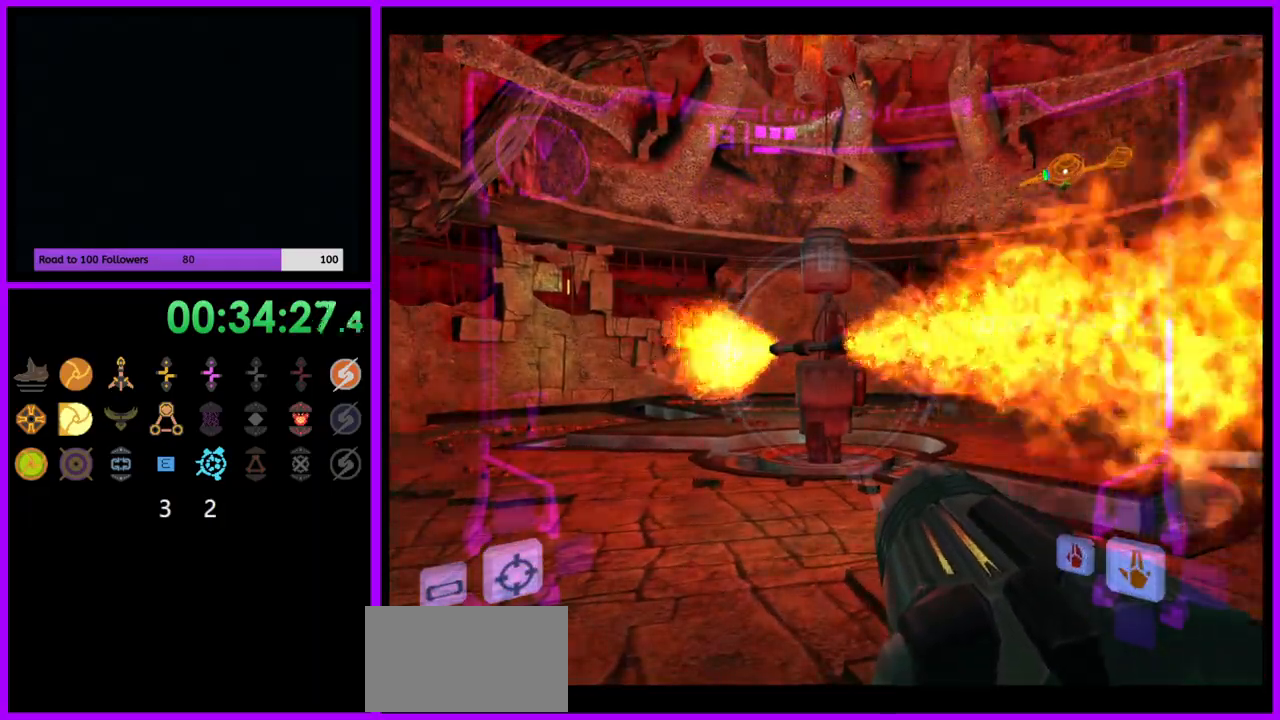
{"dt_ms": 500, "buttons": ["L1"], "left_stick": "center", "right_stick": "up", "events": []}
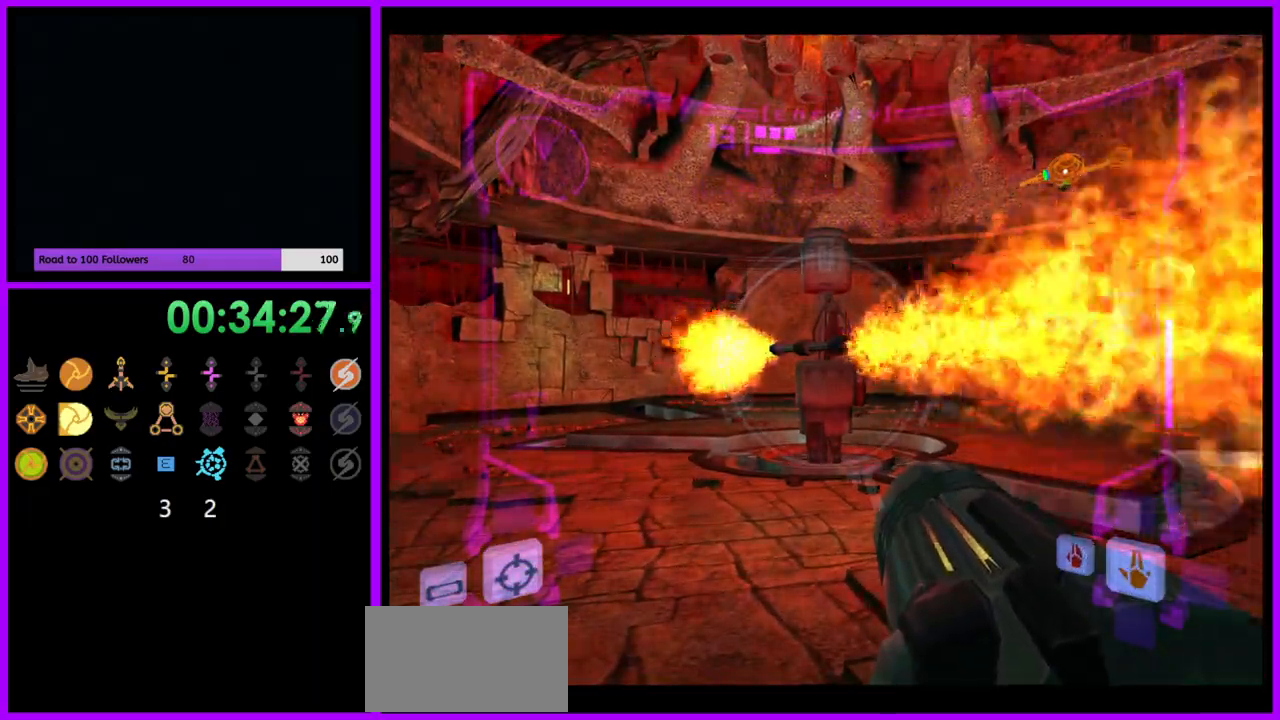
{"dt_ms": 500, "buttons": ["L1"], "left_stick": "center", "right_stick": "up", "events": []}
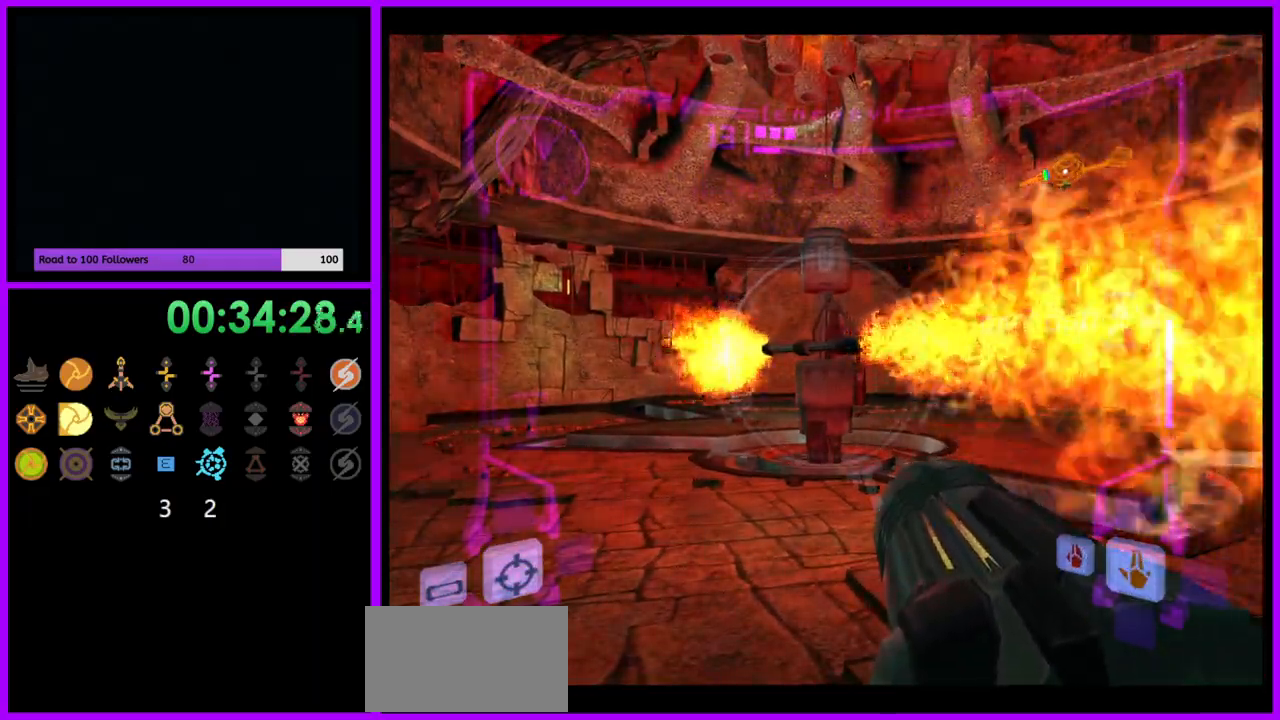
{"dt_ms": 500, "buttons": ["L1"], "left_stick": "center", "right_stick": "up", "events": []}
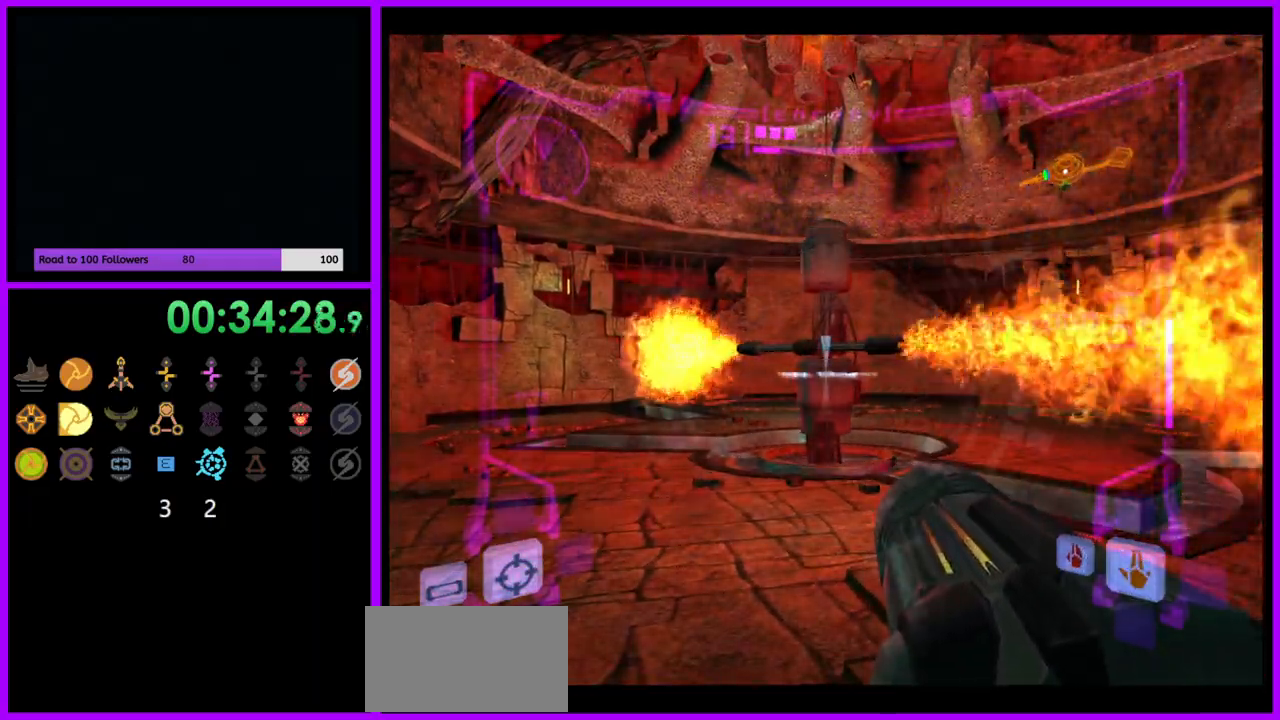
{"dt_ms": 500, "buttons": ["B", "L1"], "left_stick": "center", "right_stick": "up", "events": [[50, "left_stick", "up-right"], [233, "left_stick", "center"], [500, "B", "down"]]}
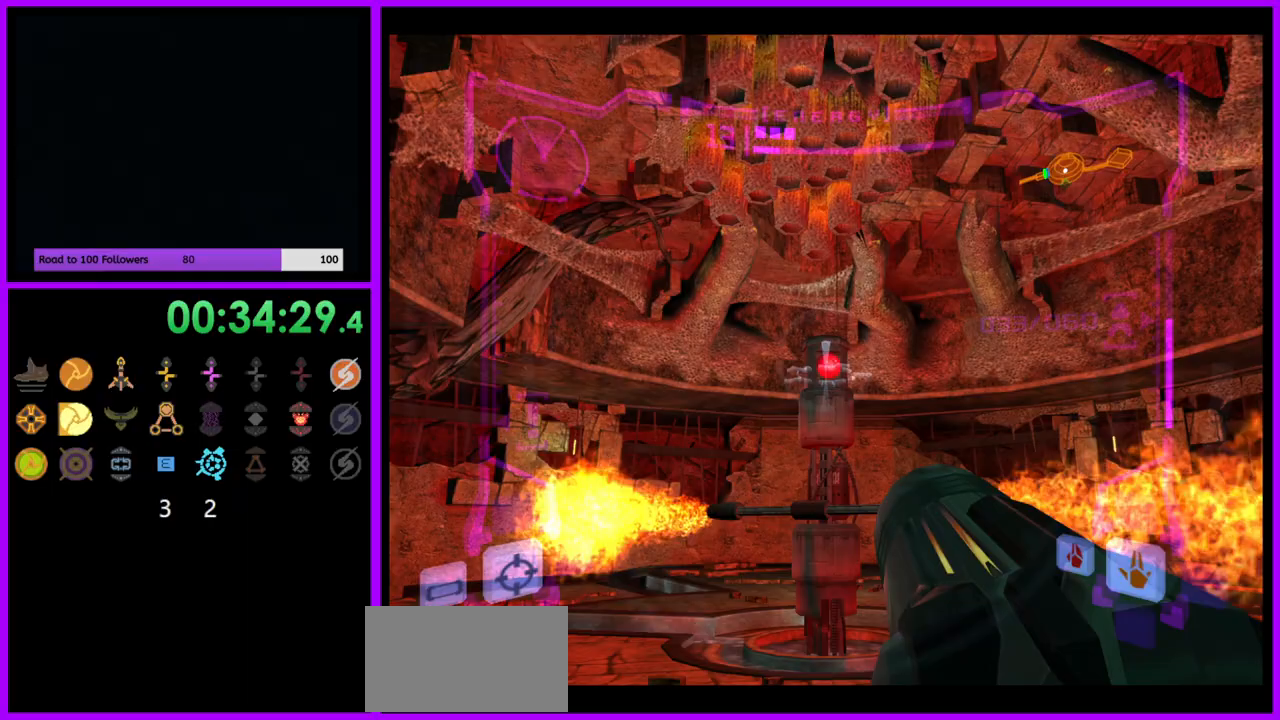
{"dt_ms": 500, "buttons": ["L1"], "left_stick": "right", "right_stick": "center", "events": [[100, "Y", "down"], [183, "Y", "up"], [417, "B", "up"], [417, "left_stick", "right"], [417, "right_stick", "center"]]}
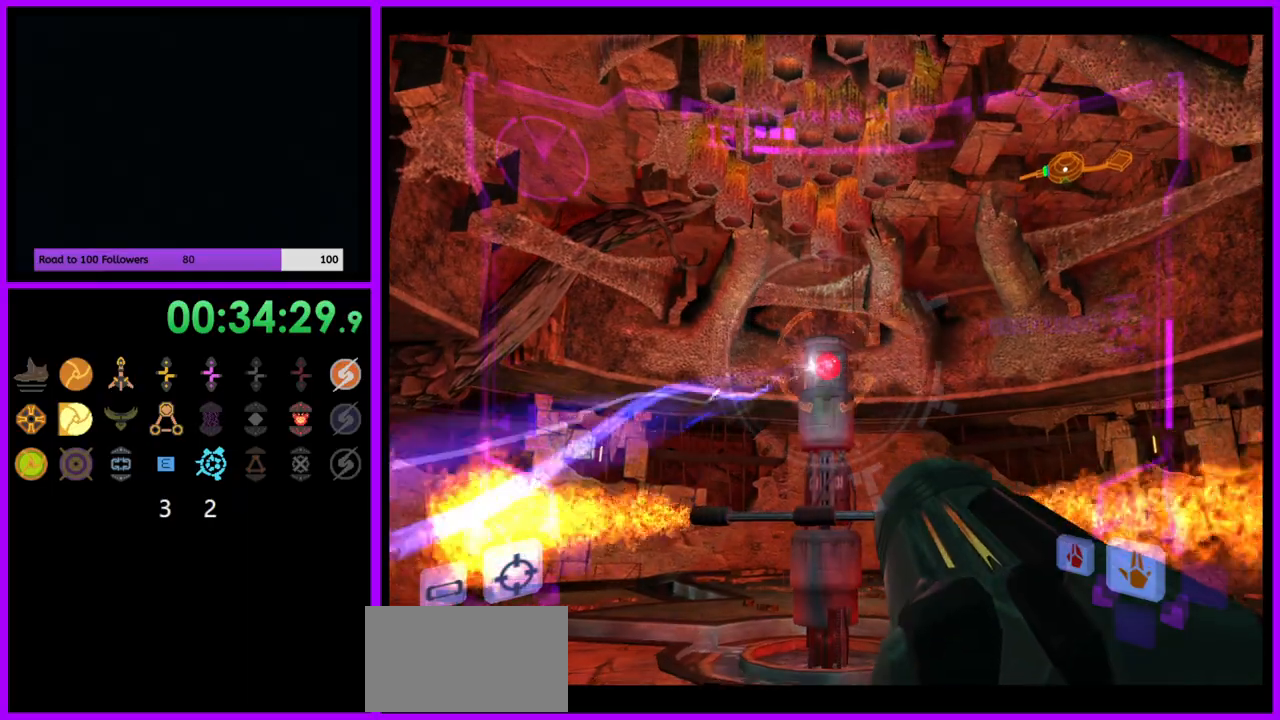
{"dt_ms": 500, "buttons": [], "left_stick": "left", "right_stick": "center", "events": [[383, "L1", "up"], [400, "left_stick", "center"], [450, "left_stick", "up-left"], [500, "left_stick", "left"]]}
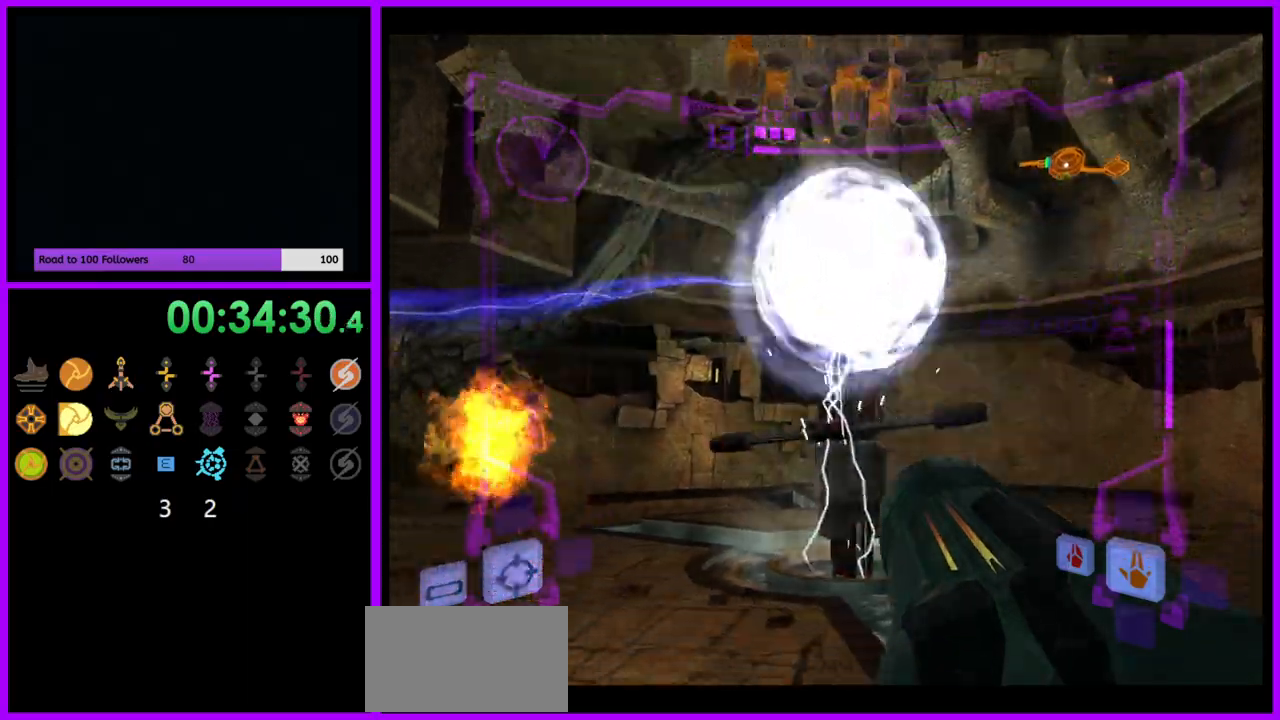
{"dt_ms": 500, "buttons": ["B", "L1"], "left_stick": "right", "right_stick": "center", "events": [[167, "left_stick", "center"], [250, "L1", "down"], [250, "left_stick", "right"], [300, "B", "down"], [400, "B", "up"], [500, "B", "down"]]}
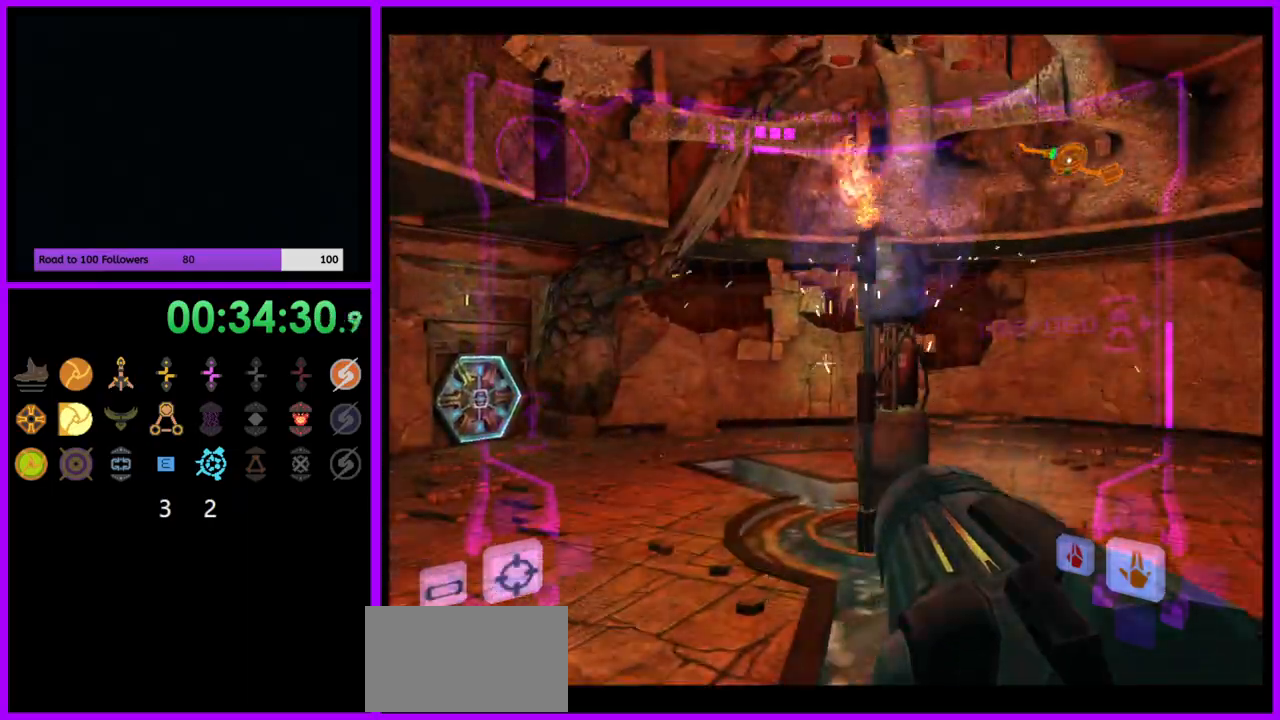
{"dt_ms": 500, "buttons": [], "left_stick": "up-left", "right_stick": "center", "events": [[17, "L1", "up"], [67, "B", "up"], [167, "left_stick", "up"], [250, "left_stick", "up-left"]]}
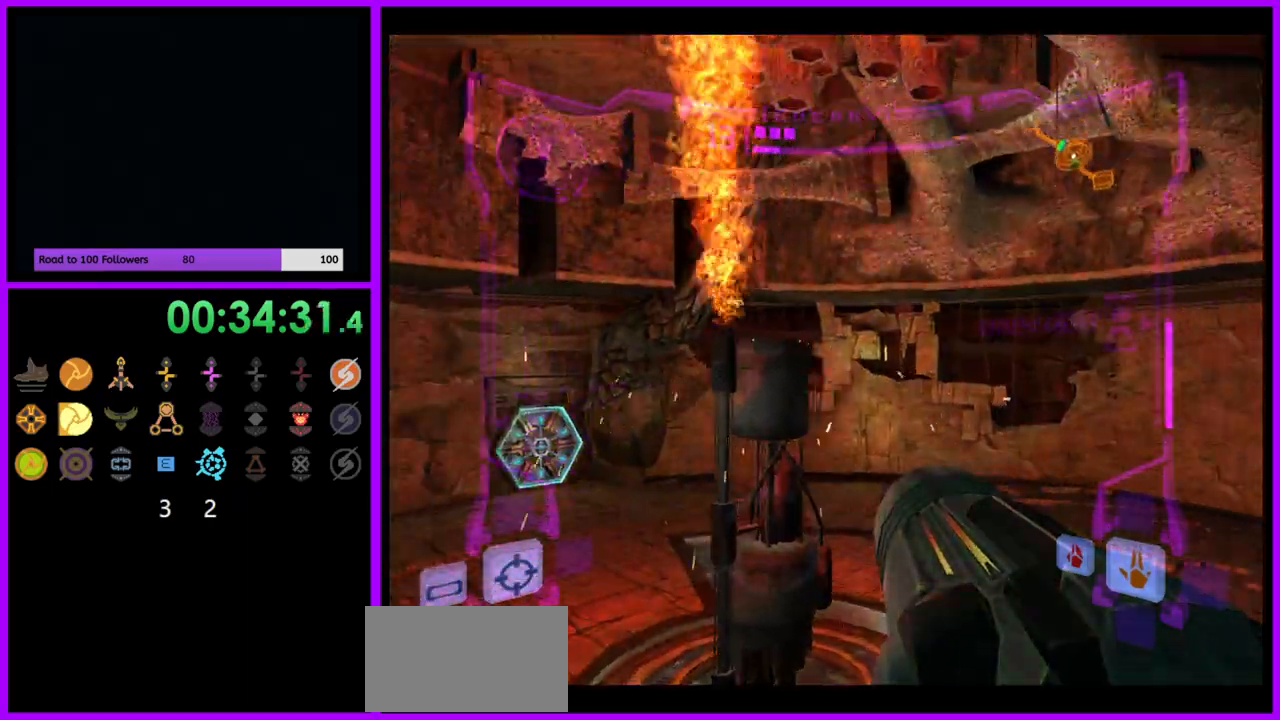
{"dt_ms": 500, "buttons": [], "left_stick": "up-left", "right_stick": "center", "events": []}
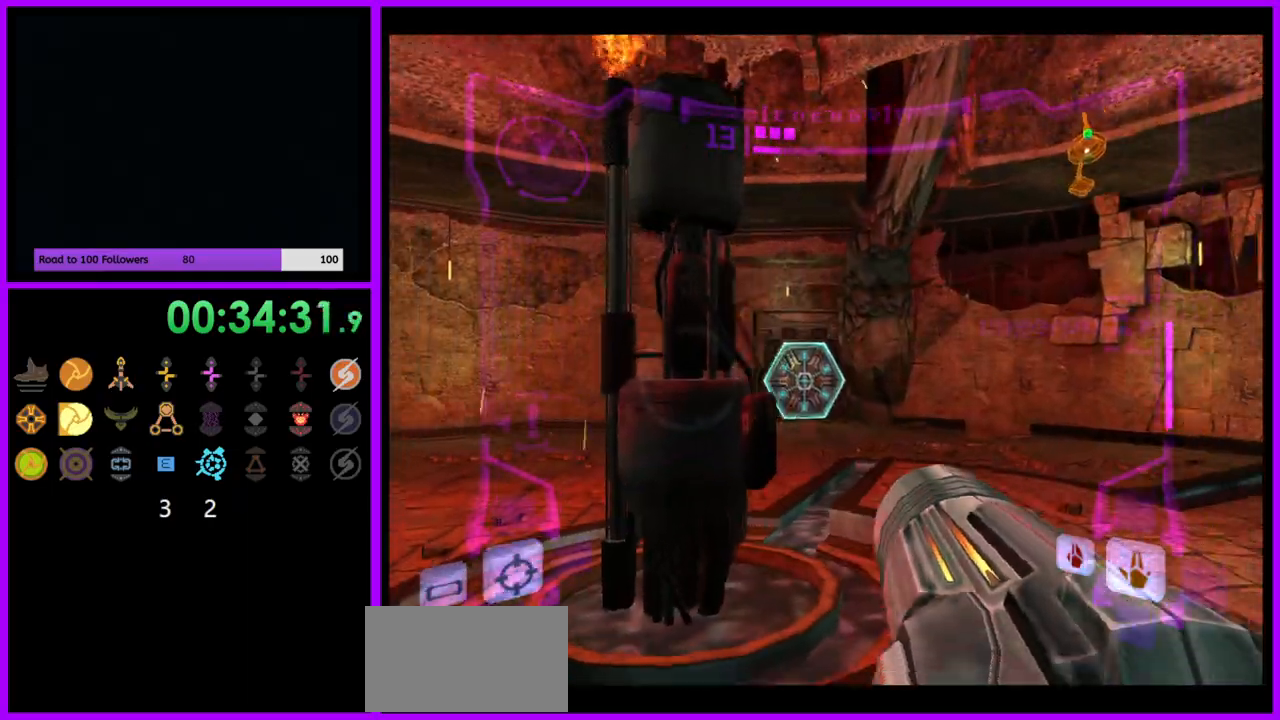
{"dt_ms": 500, "buttons": ["L1"], "left_stick": "up-left", "right_stick": "center", "events": [[17, "left_stick", "up"], [83, "L1", "down"], [150, "left_stick", "up-left"], [300, "B", "down"], [317, "B", "up"]]}
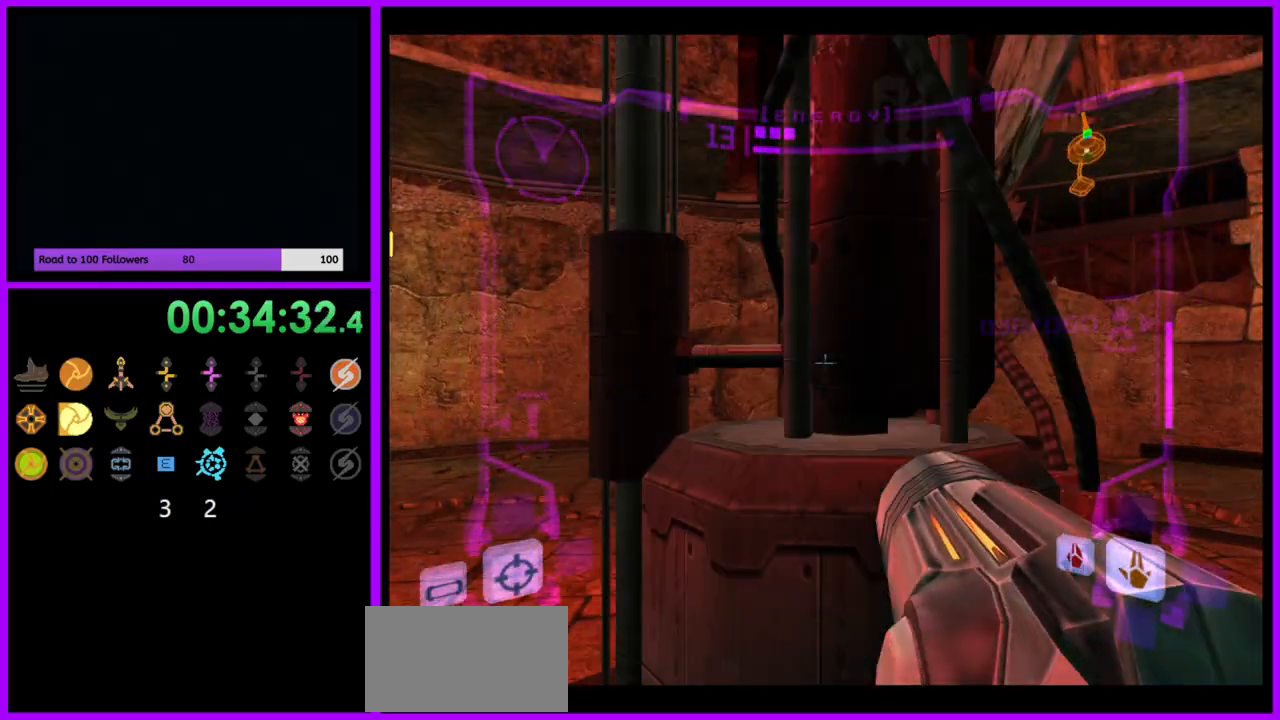
{"dt_ms": 500, "buttons": ["B", "L1"], "left_stick": "up", "right_stick": "center", "events": [[17, "left_stick", "center"], [183, "B", "down"], [183, "left_stick", "down"], [350, "B", "up"], [350, "left_stick", "center"], [417, "left_stick", "up"], [483, "B", "down"]]}
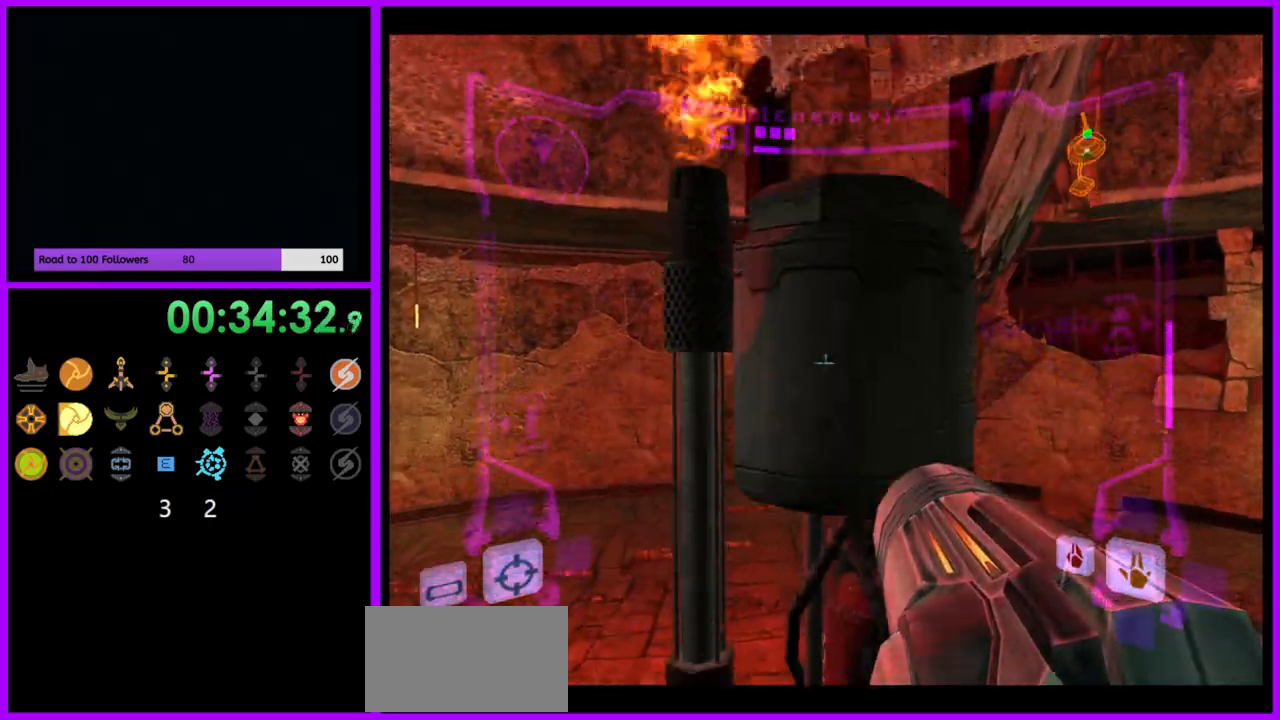
{"dt_ms": 500, "buttons": ["L1"], "left_stick": "up", "right_stick": "center", "events": [[33, "B", "up"]]}
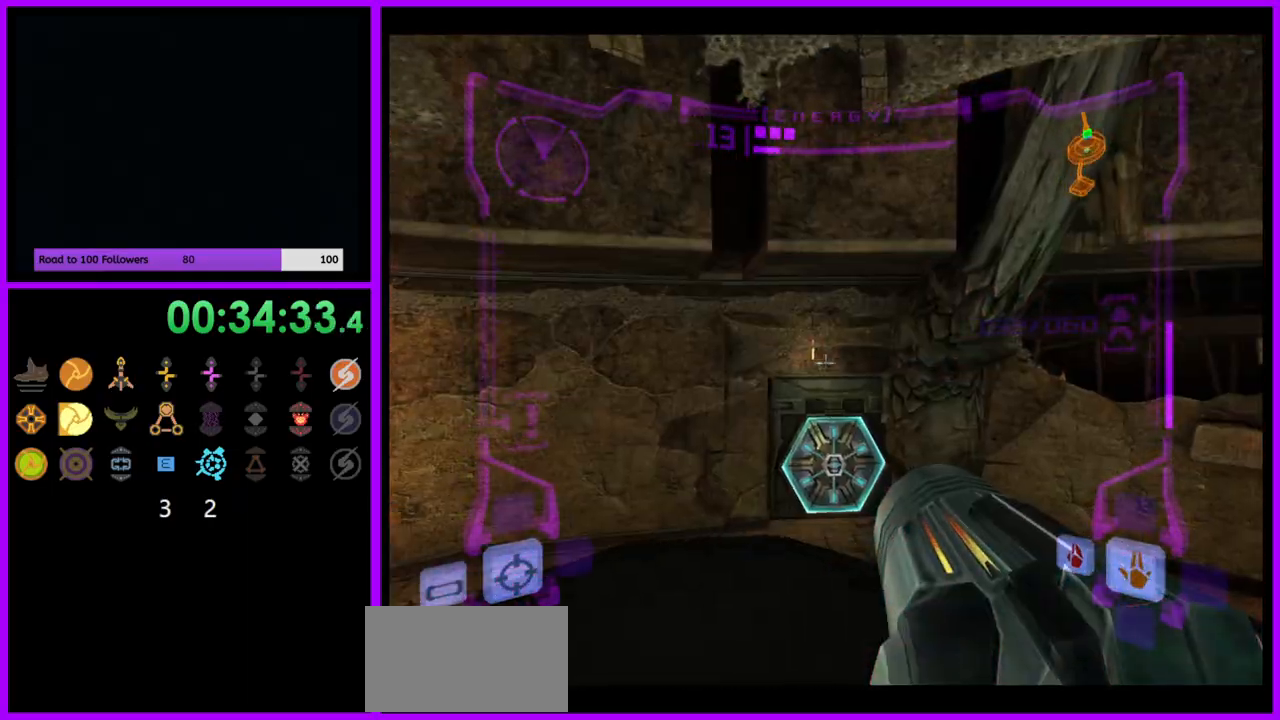
{"dt_ms": 500, "buttons": ["L1"], "left_stick": "center", "right_stick": "center", "events": [[83, "left_stick", "center"], [367, "left_stick", "left"], [467, "left_stick", "center"]]}
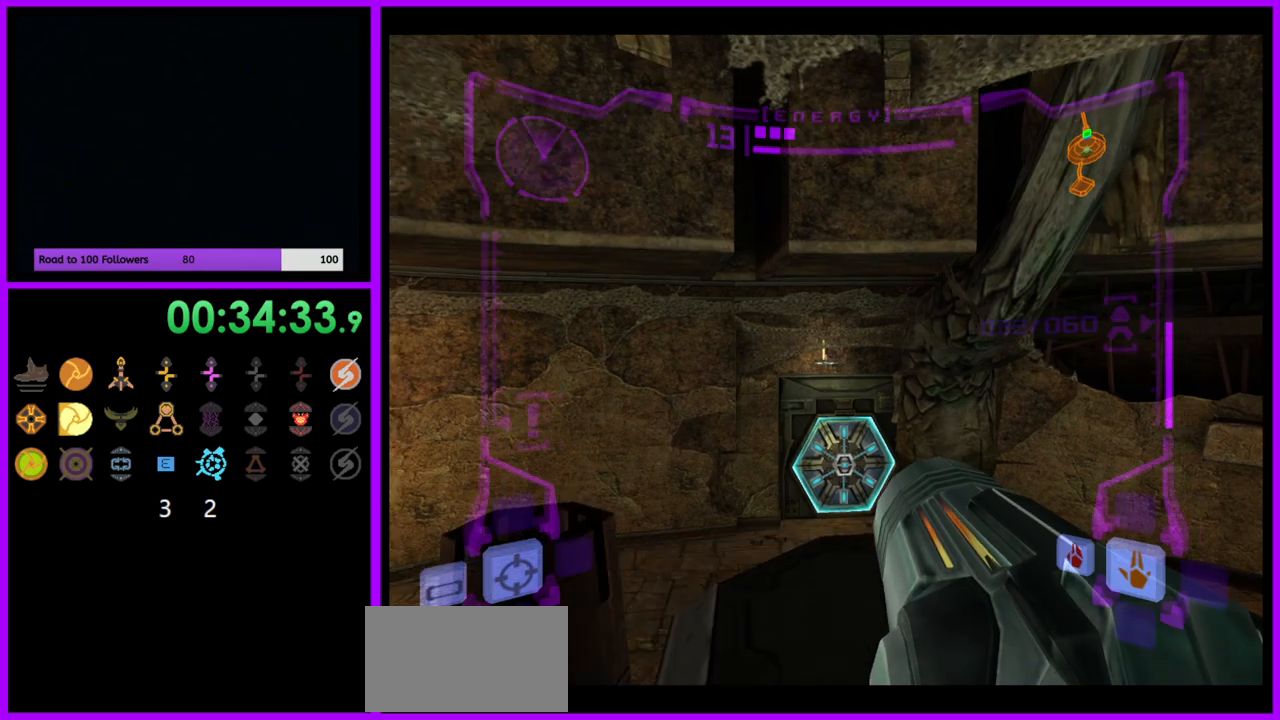
{"dt_ms": 500, "buttons": ["R1"], "left_stick": "right", "right_stick": "center", "events": [[283, "L1", "up"], [283, "R1", "down"], [417, "left_stick", "right"]]}
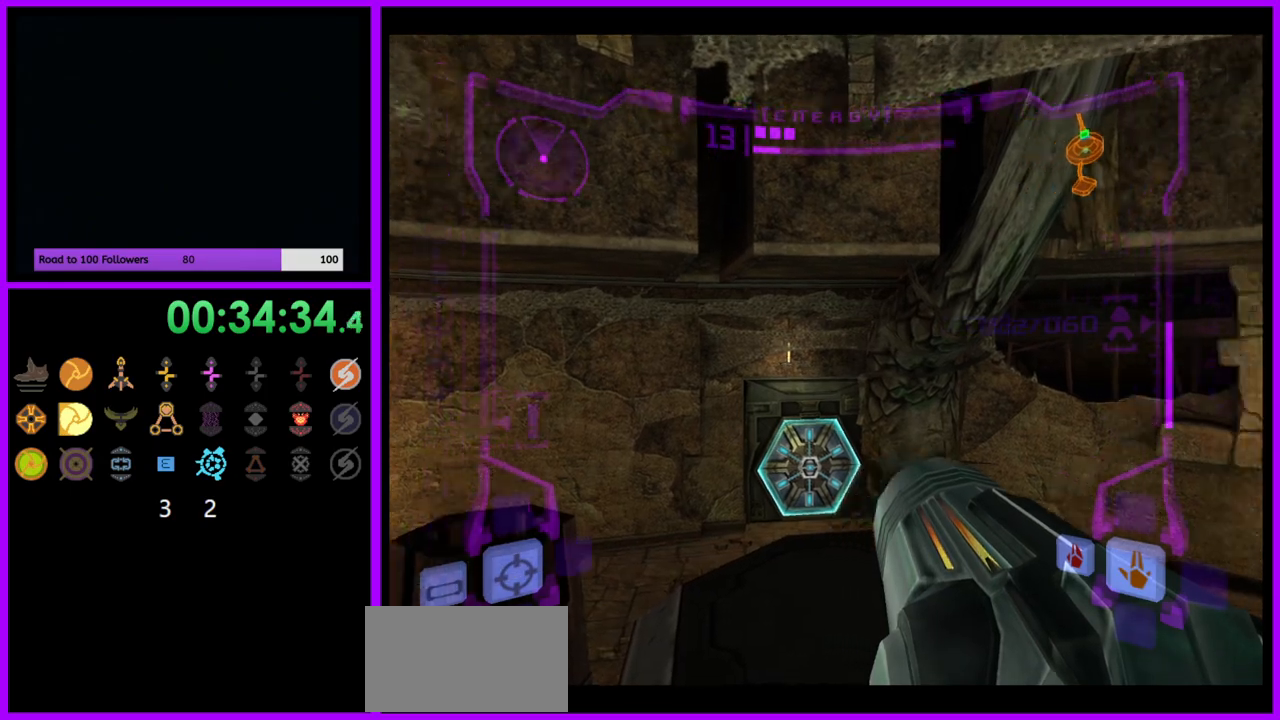
{"dt_ms": 500, "buttons": ["R1"], "left_stick": "center", "right_stick": "center", "events": [[33, "left_stick", "center"]]}
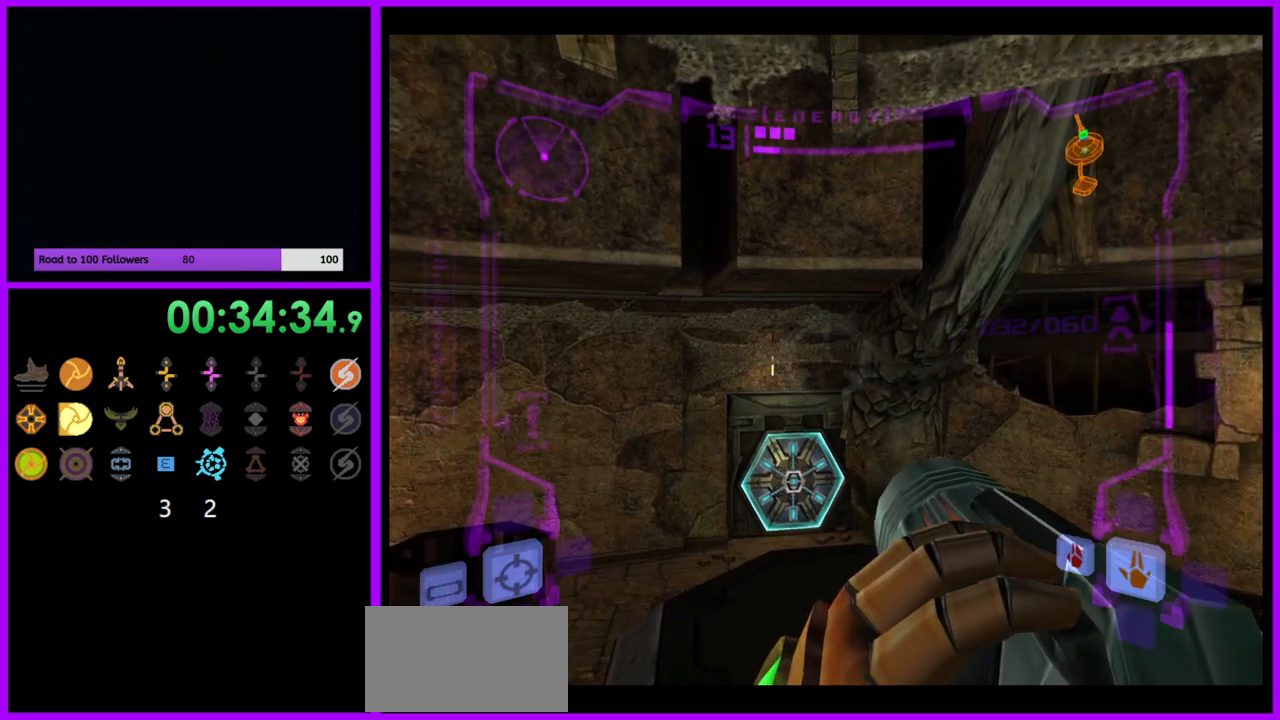
{"dt_ms": 500, "buttons": ["R1"], "left_stick": "center", "right_stick": "center", "events": []}
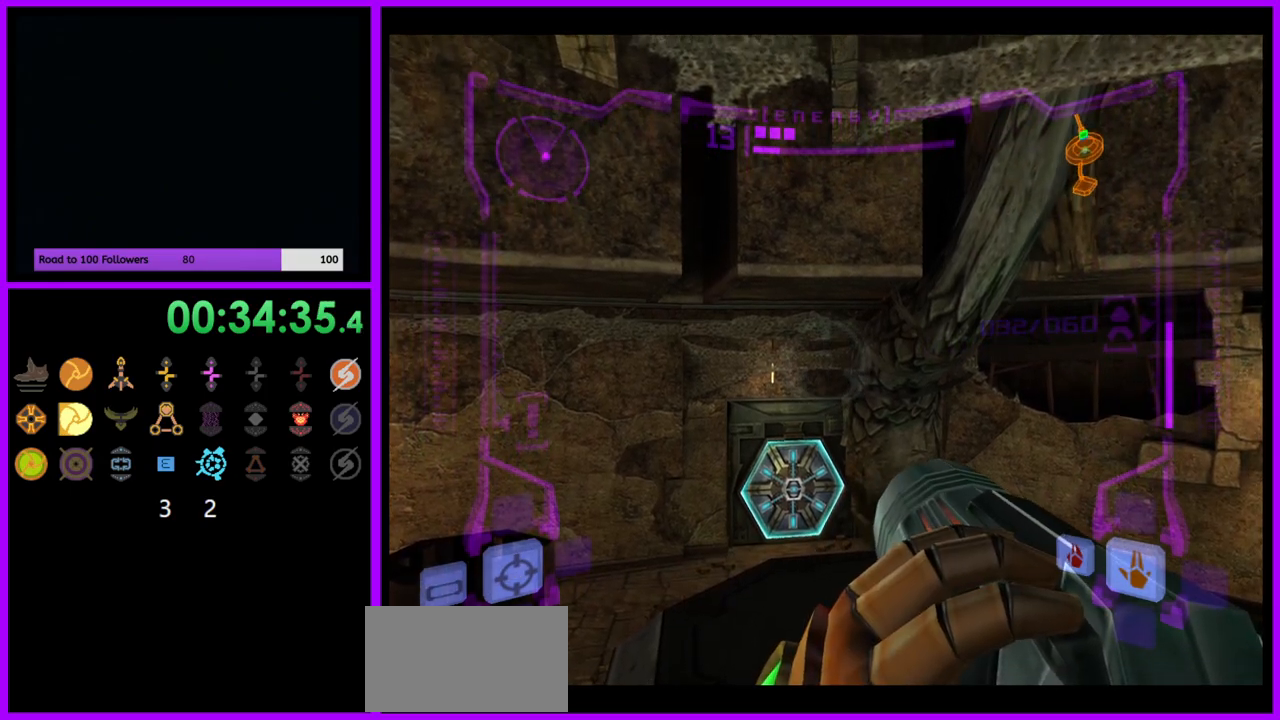
{"dt_ms": 500, "buttons": ["R1"], "left_stick": "right", "right_stick": "center", "events": [[250, "left_stick", "right"]]}
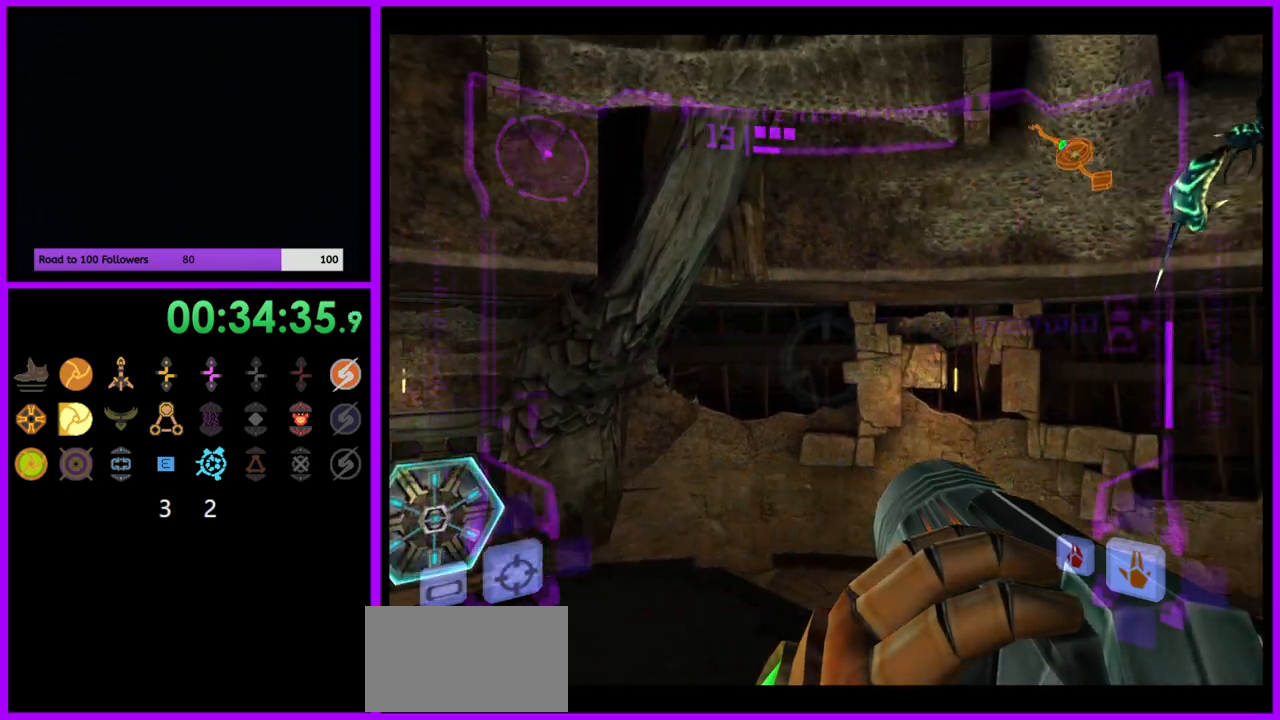
{"dt_ms": 500, "buttons": ["R1"], "left_stick": "center", "right_stick": "center", "events": [[50, "left_stick", "center"], [100, "L1", "down"], [167, "A", "down"], [233, "A", "up"], [333, "A", "down"], [367, "A", "up"], [433, "L1", "up"]]}
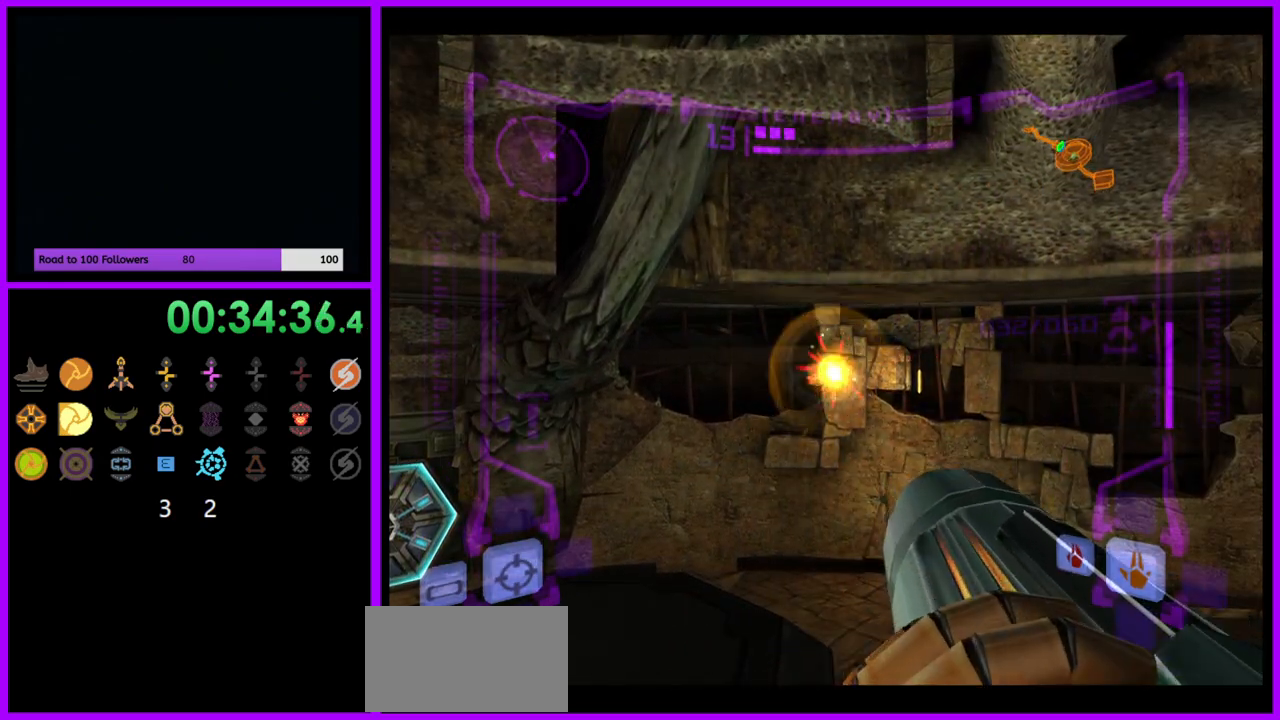
{"dt_ms": 500, "buttons": ["R1"], "left_stick": "right", "right_stick": "center", "events": [[17, "left_stick", "right"]]}
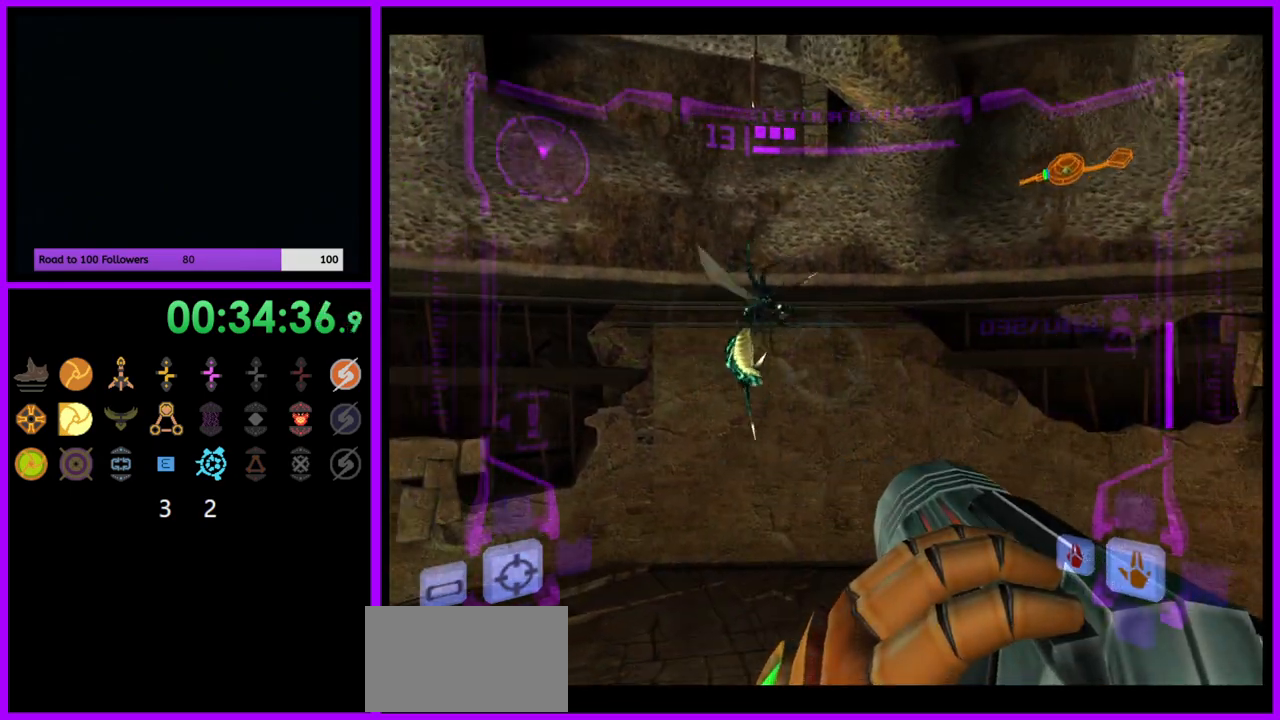
{"dt_ms": 500, "buttons": ["A", "L1", "R1"], "left_stick": "center", "right_stick": "center", "events": [[17, "left_stick", "center"], [133, "L1", "down"], [183, "A", "down"], [250, "A", "up"], [333, "A", "down"], [333, "R1", "up"], [383, "R1", "down"], [400, "A", "up"], [483, "A", "down"]]}
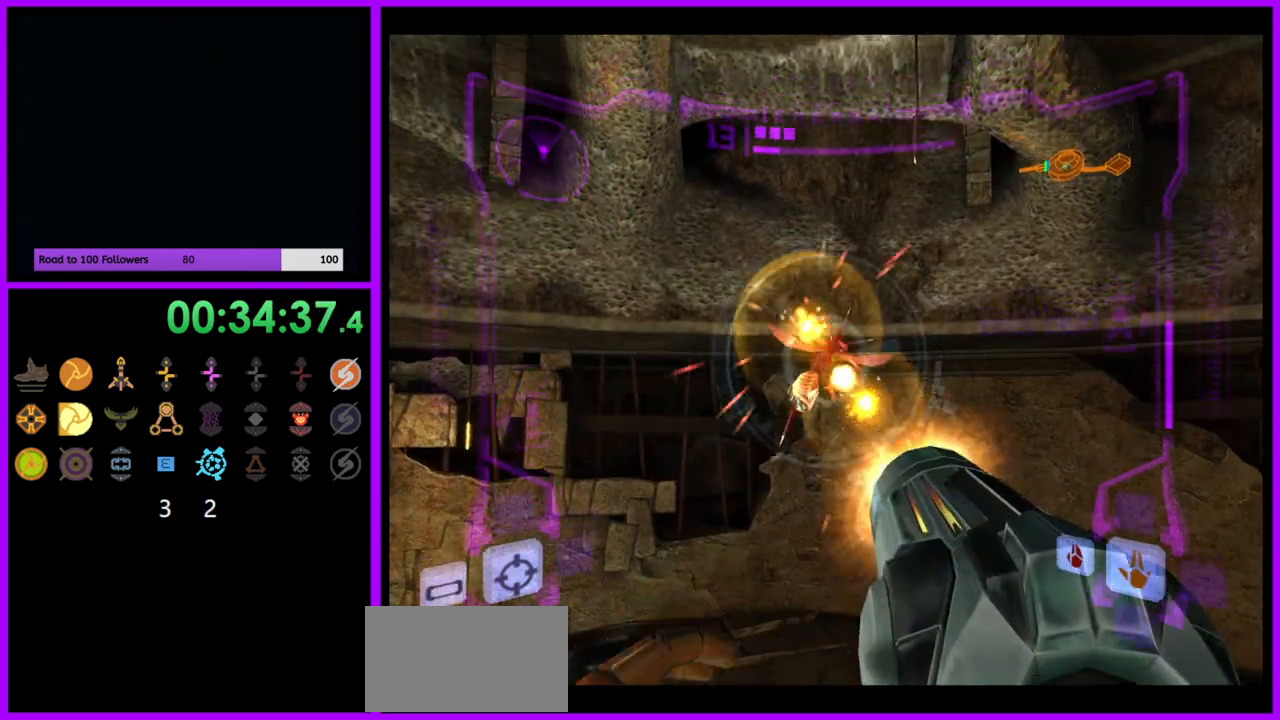
{"dt_ms": 500, "buttons": ["R1"], "left_stick": "left", "right_stick": "center", "events": [[33, "R1", "up"], [50, "A", "up"], [83, "R1", "down"], [133, "A", "down"], [133, "R1", "up"], [200, "A", "up"], [217, "R1", "down"], [300, "L1", "up"], [367, "left_stick", "left"]]}
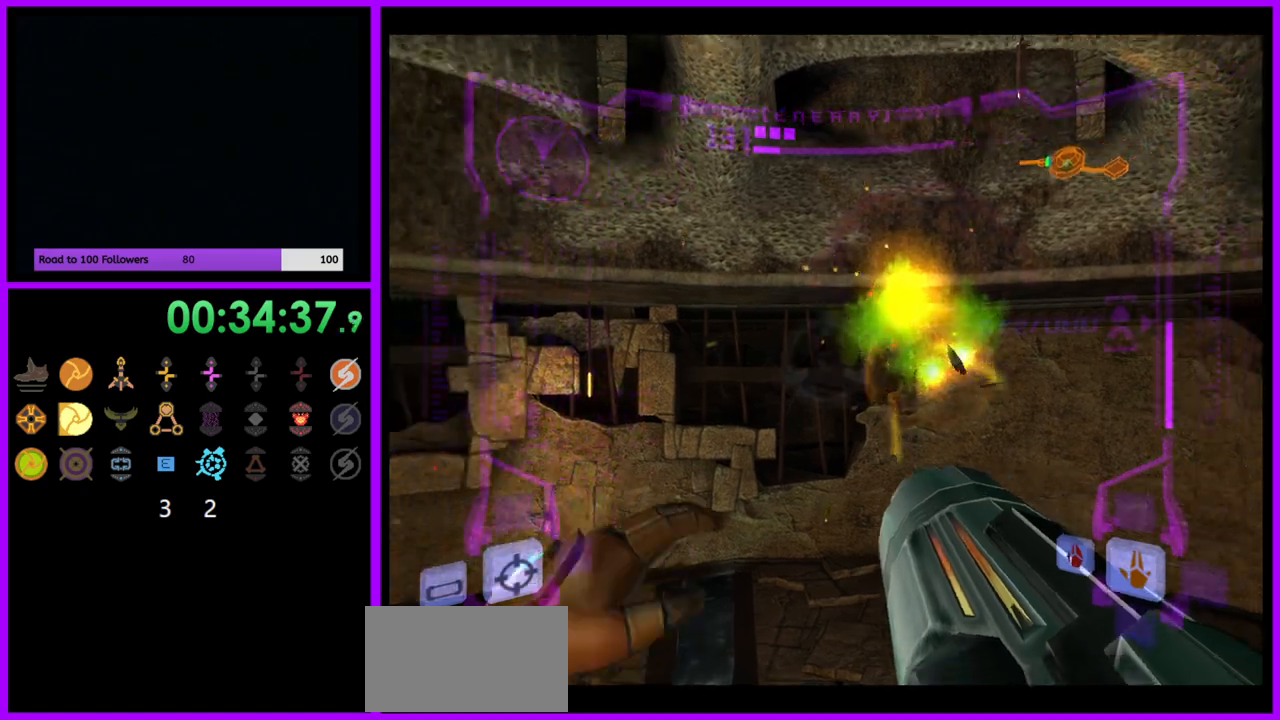
{"dt_ms": 500, "buttons": ["R1"], "left_stick": "center", "right_stick": "center", "events": [[500, "left_stick", "center"]]}
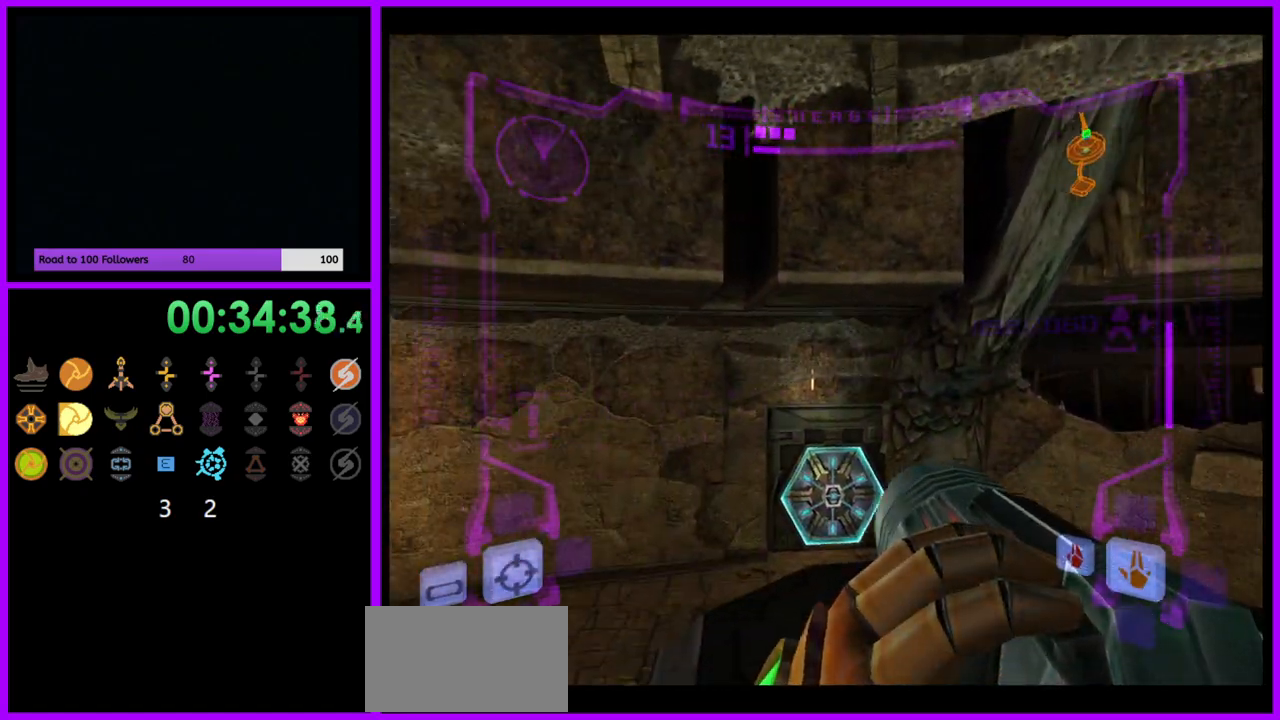
{"dt_ms": 500, "buttons": ["R1"], "left_stick": "center", "right_stick": "center", "events": []}
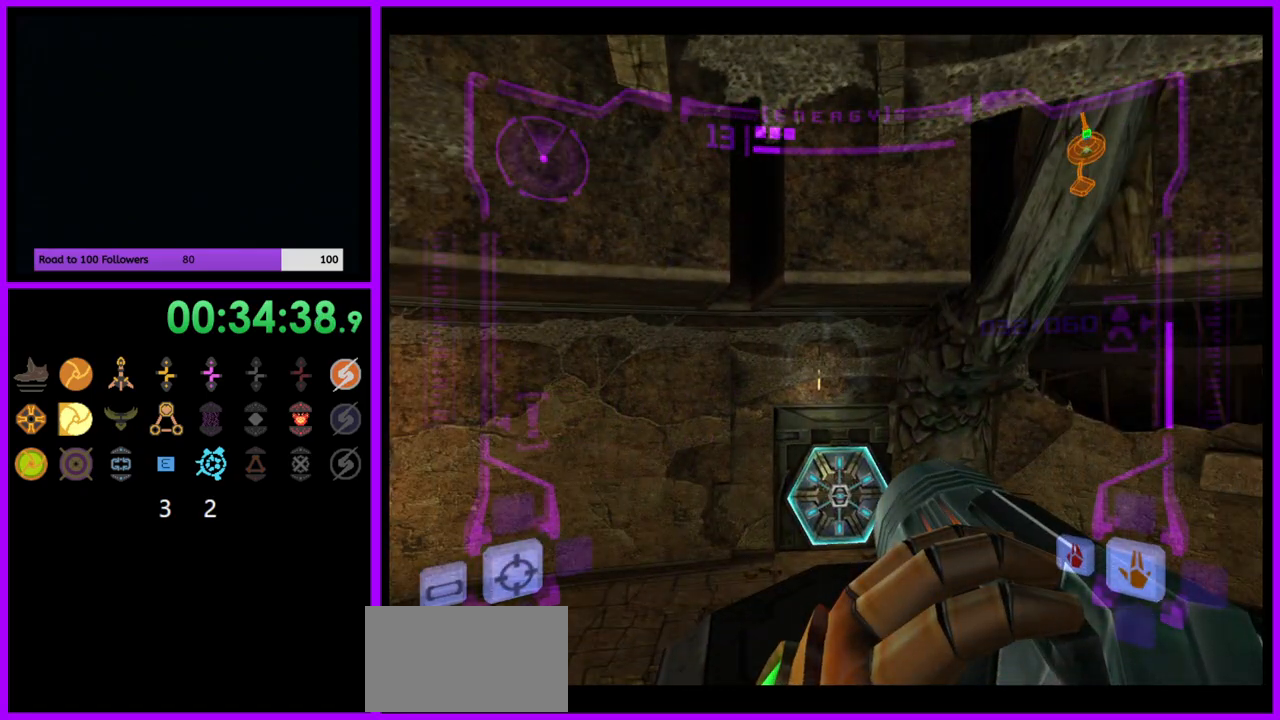
{"dt_ms": 500, "buttons": ["R1"], "left_stick": "center", "right_stick": "center", "events": []}
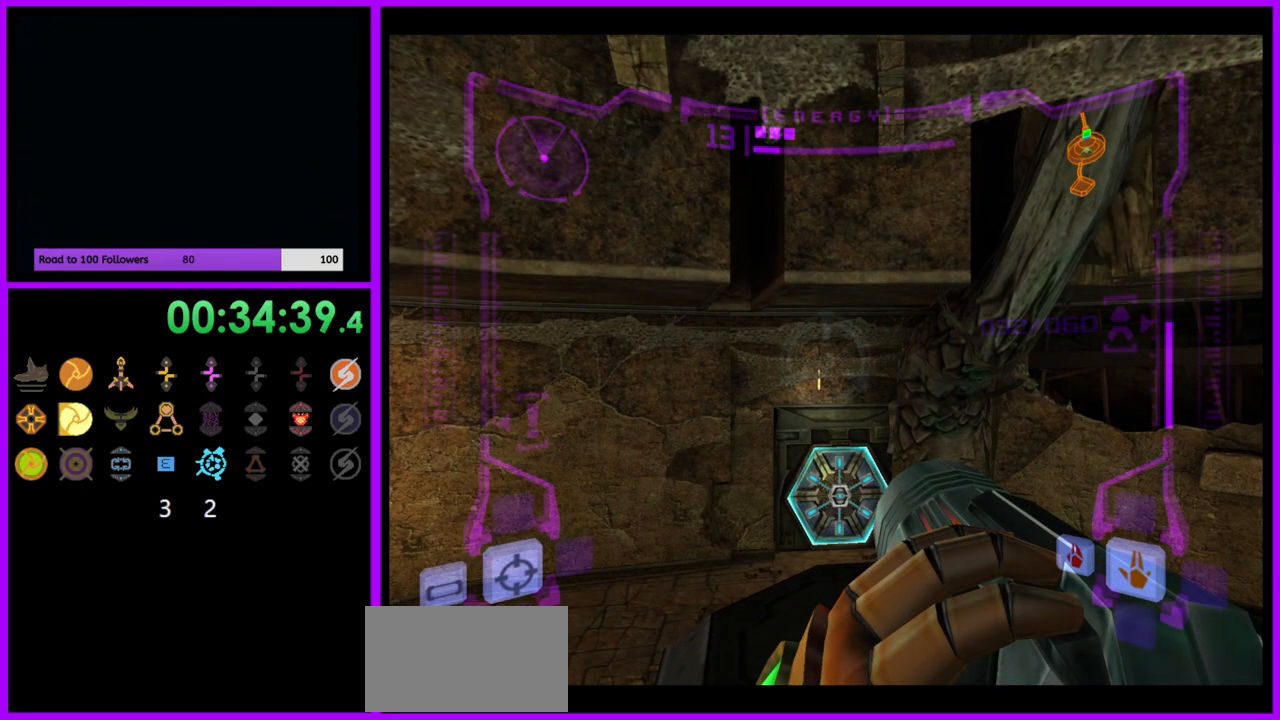
{"dt_ms": 500, "buttons": ["R1"], "left_stick": "right", "right_stick": "center", "events": [[50, "left_stick", "right"]]}
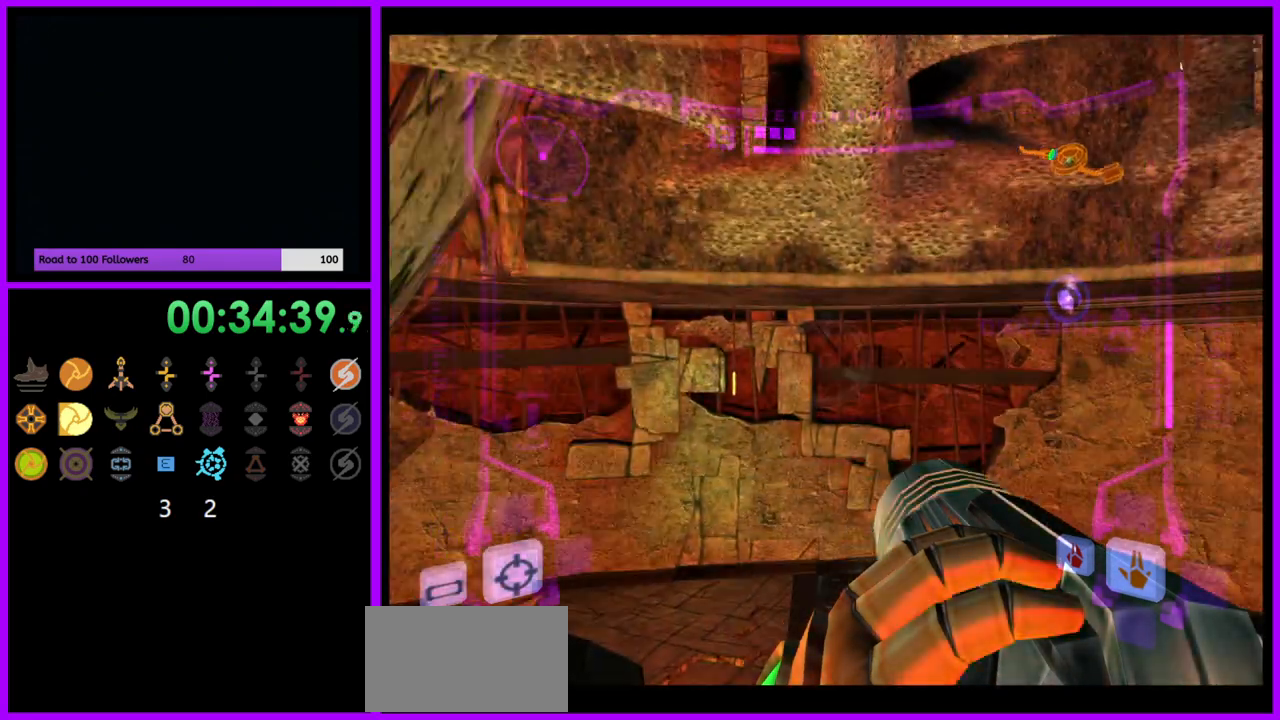
{"dt_ms": 1000, "buttons": ["R1"], "left_stick": "center", "right_stick": "center"}
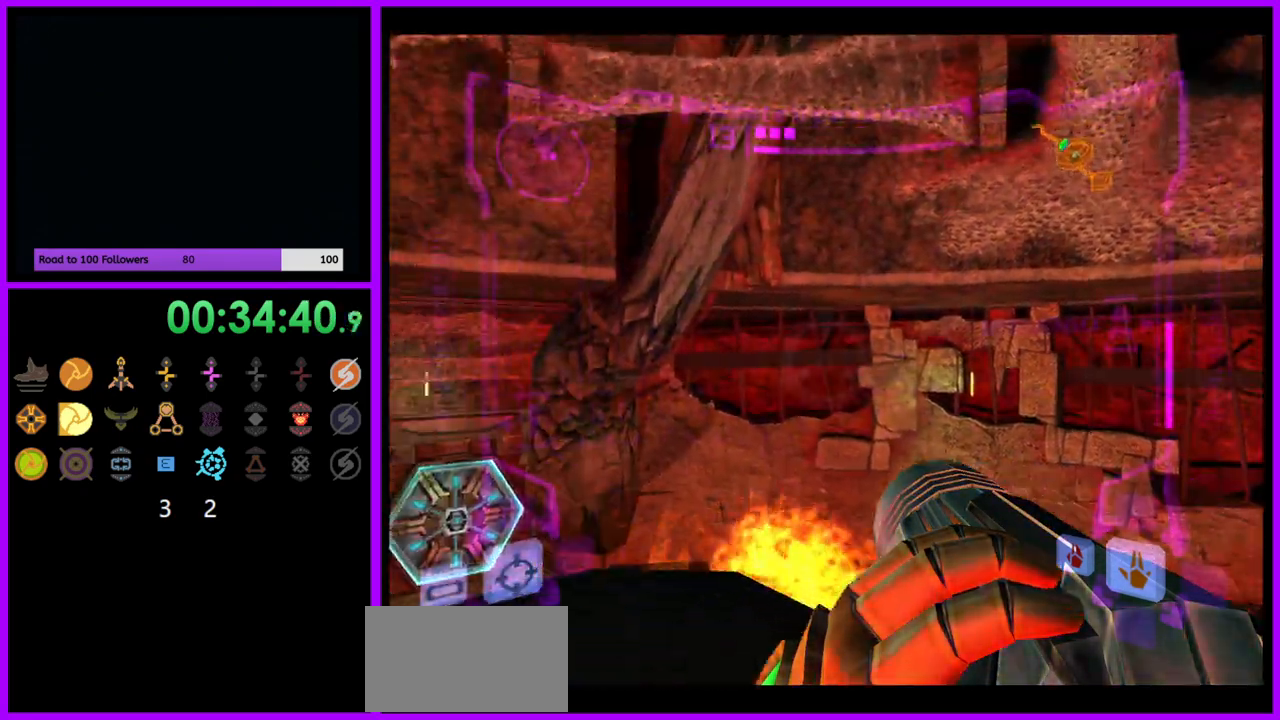
{"dt_ms": 1000, "buttons": ["A", "L1", "R1"], "left_stick": "center", "right_stick": "center"}
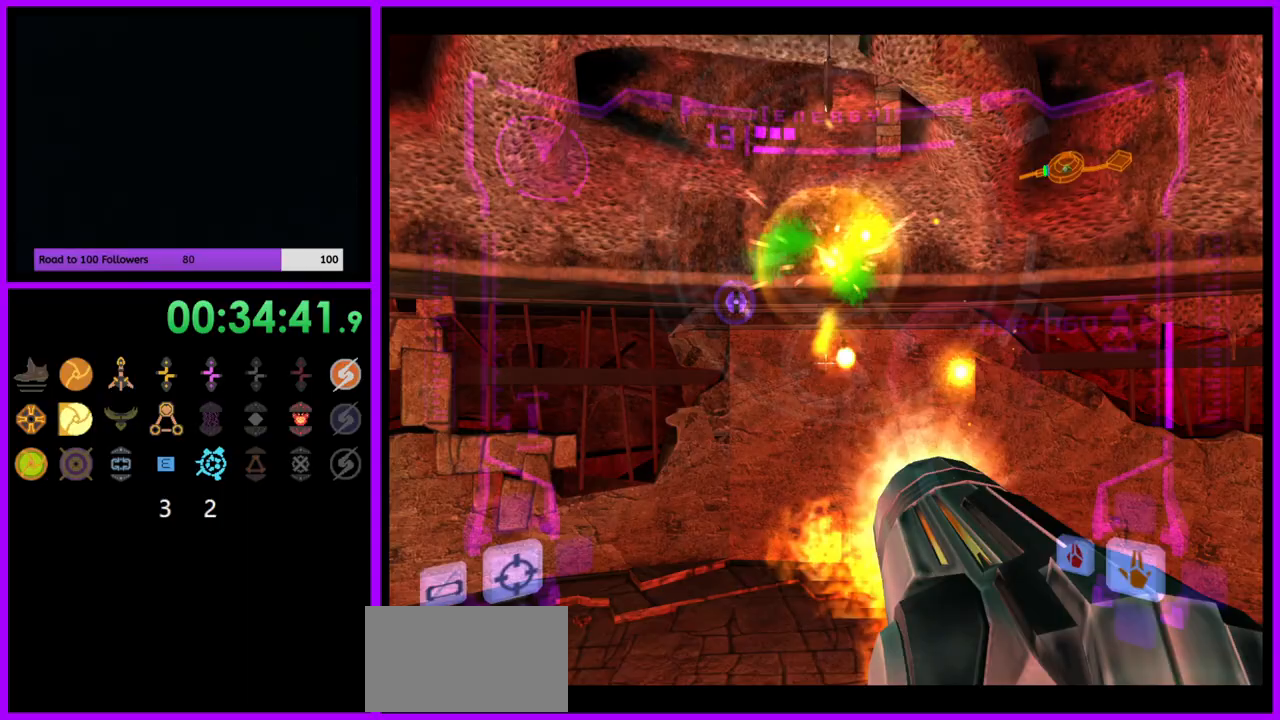
{"dt_ms": 500, "buttons": ["R1"], "left_stick": "left", "right_stick": "center", "events": [[50, "A", "up"], [133, "A", "down"], [183, "A", "up"], [283, "L1", "up"], [317, "left_stick", "left"]]}